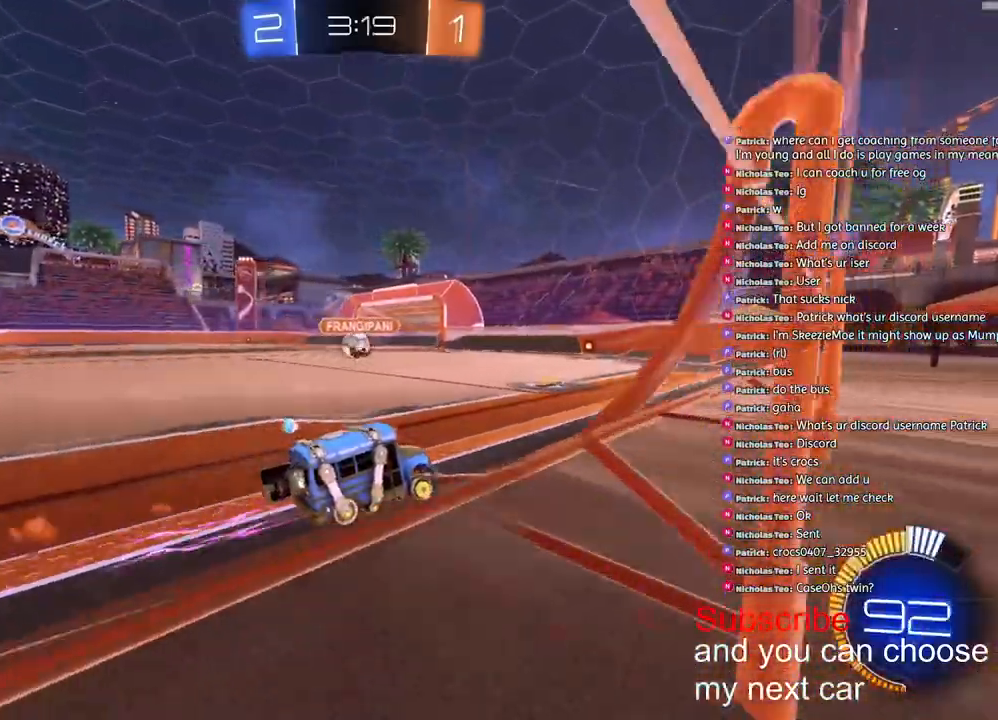
Gameplay with a controller (PlayStation layout); each line is a JSON object with the inputs held at the frame after it. "events" lists button and stick changes between this image and that frame as [ms after this image, input, new state], when the widget could be followed in between.
{"buttons": ["R2"], "left_stick": "center", "right_stick": "center", "events": [[50, "R1", "up"], [150, "left_stick", "left"], [250, "R1", "down"], [283, "left_stick", "center"], [400, "R1", "up"]]}
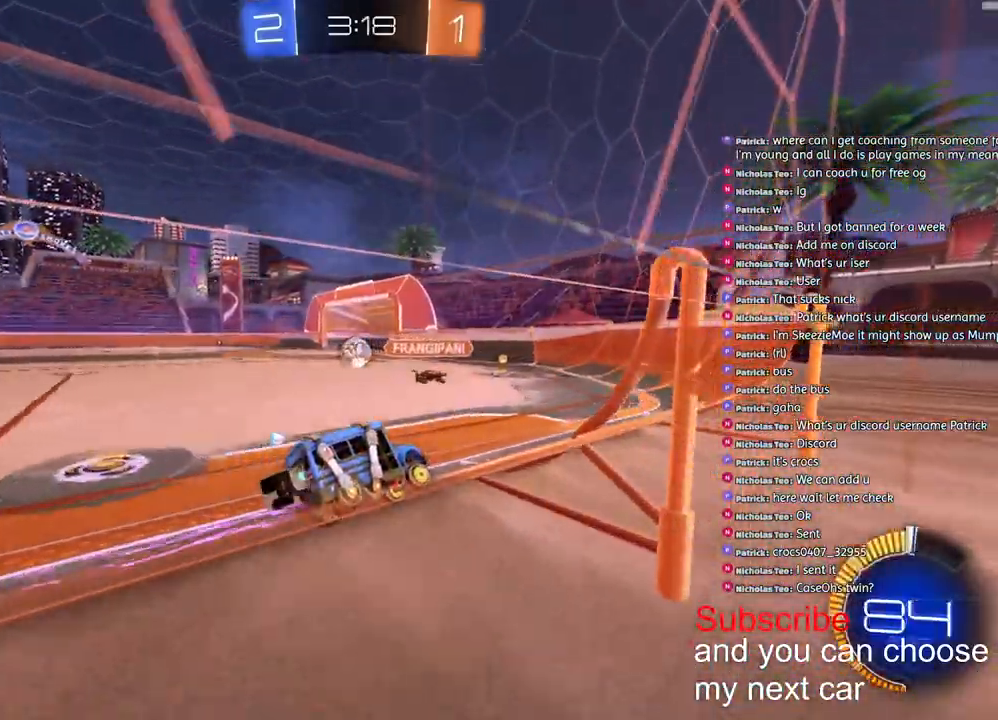
{"buttons": ["R2"], "left_stick": "left", "right_stick": "center", "events": [[167, "R1", "down"], [233, "left_stick", "left"], [283, "R1", "up"]]}
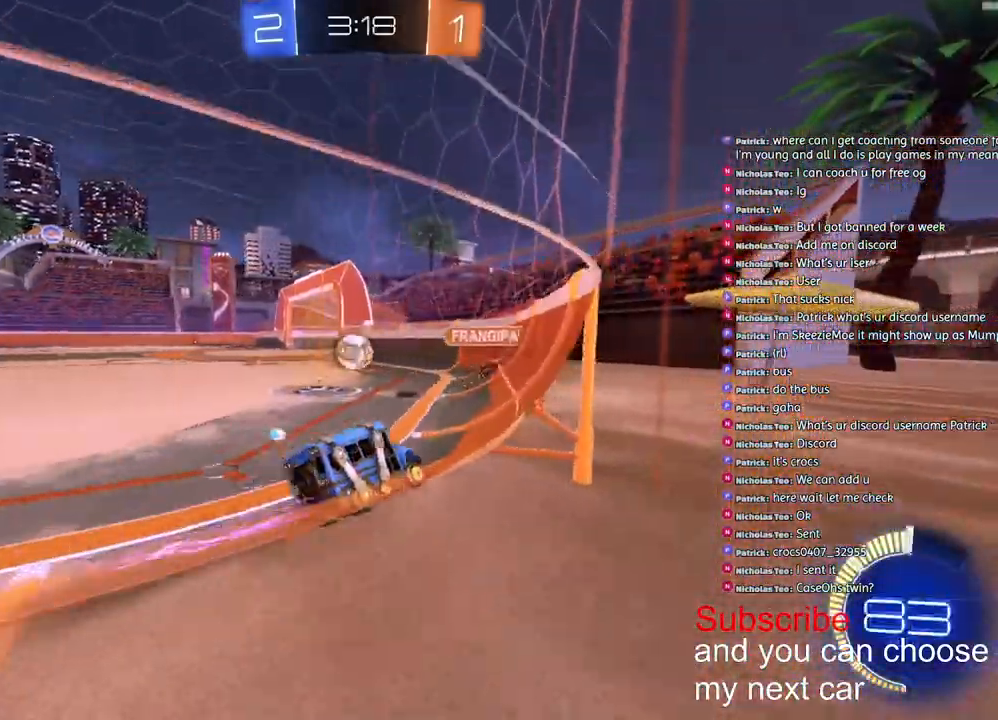
{"buttons": ["R1", "R2"], "left_stick": "left", "right_stick": "center", "events": [[283, "R1", "down"]]}
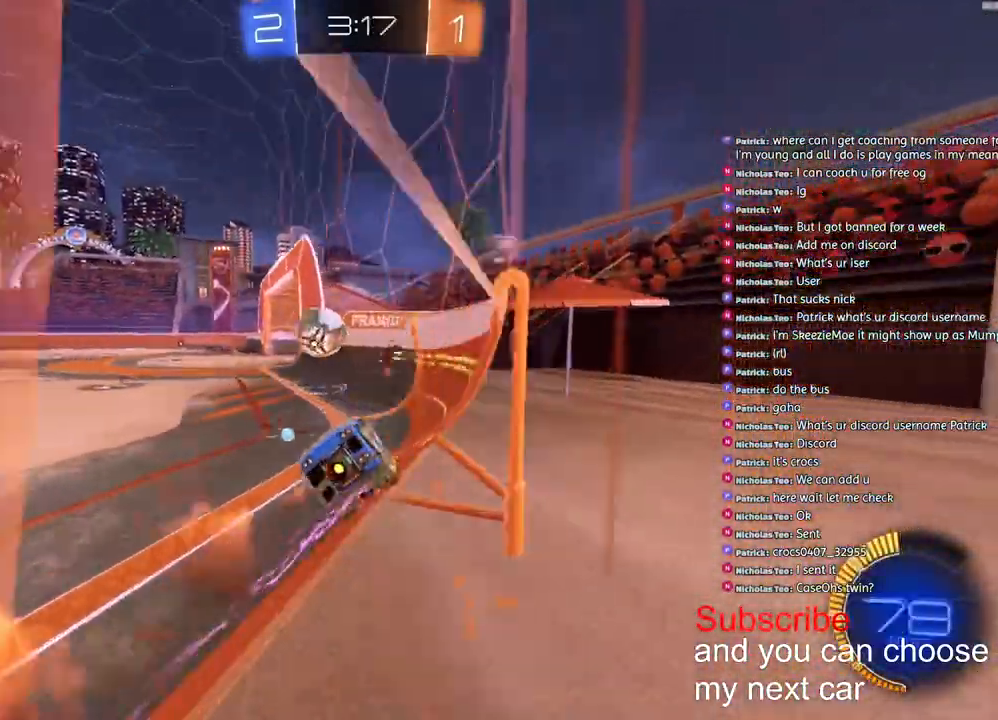
{"buttons": ["R1", "R2"], "left_stick": "left", "right_stick": "center", "events": []}
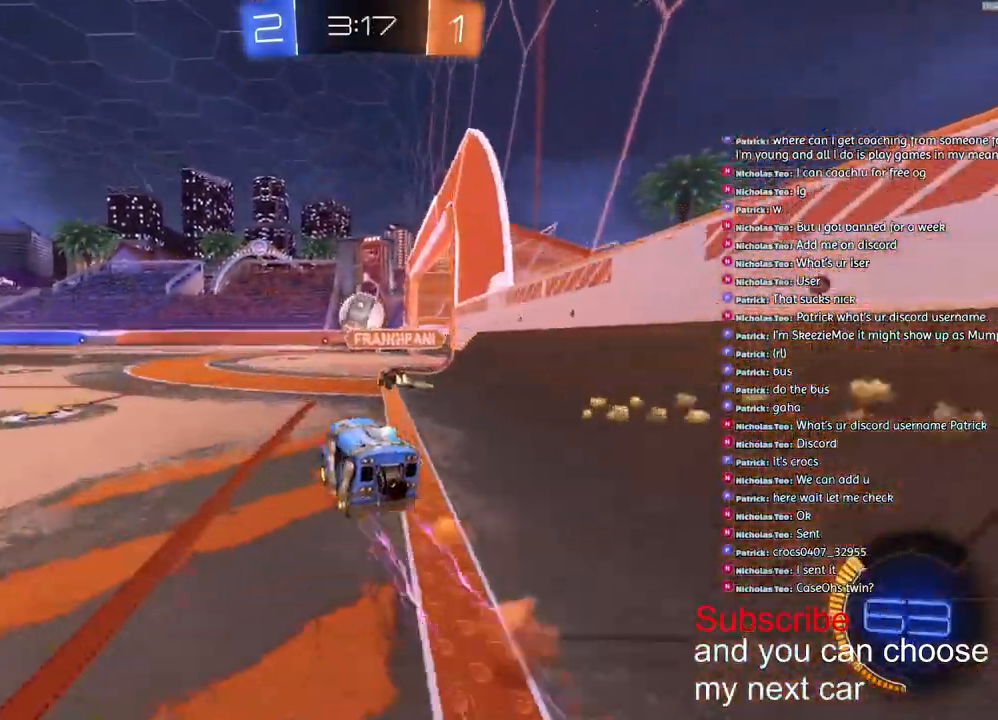
{"buttons": ["R1", "R2"], "left_stick": "center", "right_stick": "center", "events": [[33, "R1", "up"], [117, "left_stick", "right"], [400, "R1", "down"], [483, "left_stick", "center"]]}
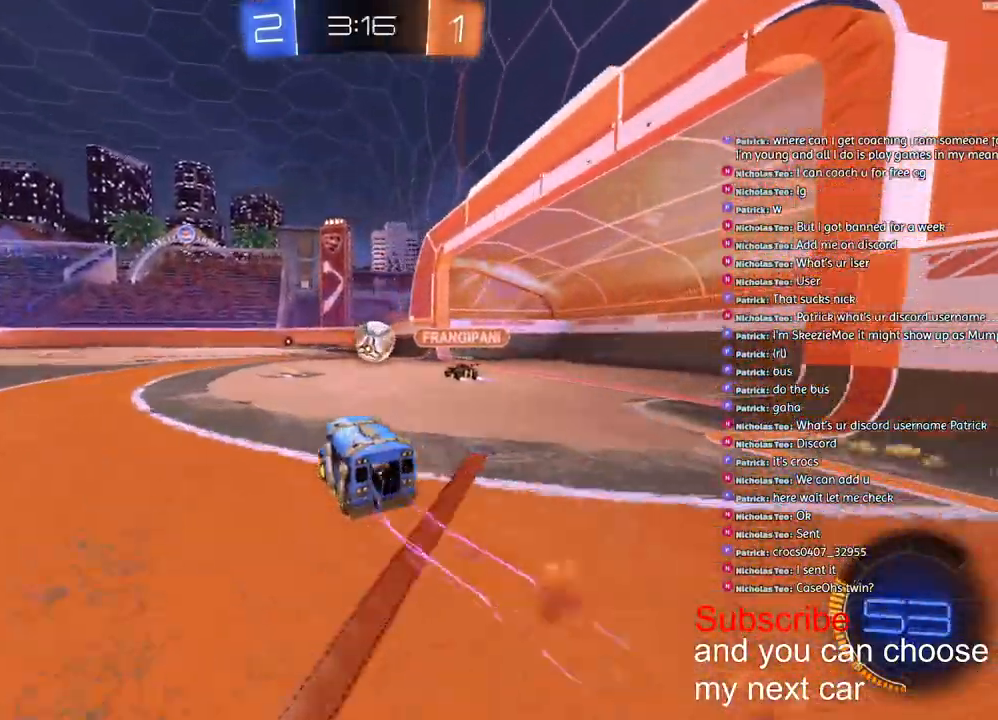
{"buttons": ["R2"], "left_stick": "center", "right_stick": "center", "events": [[83, "R1", "up"]]}
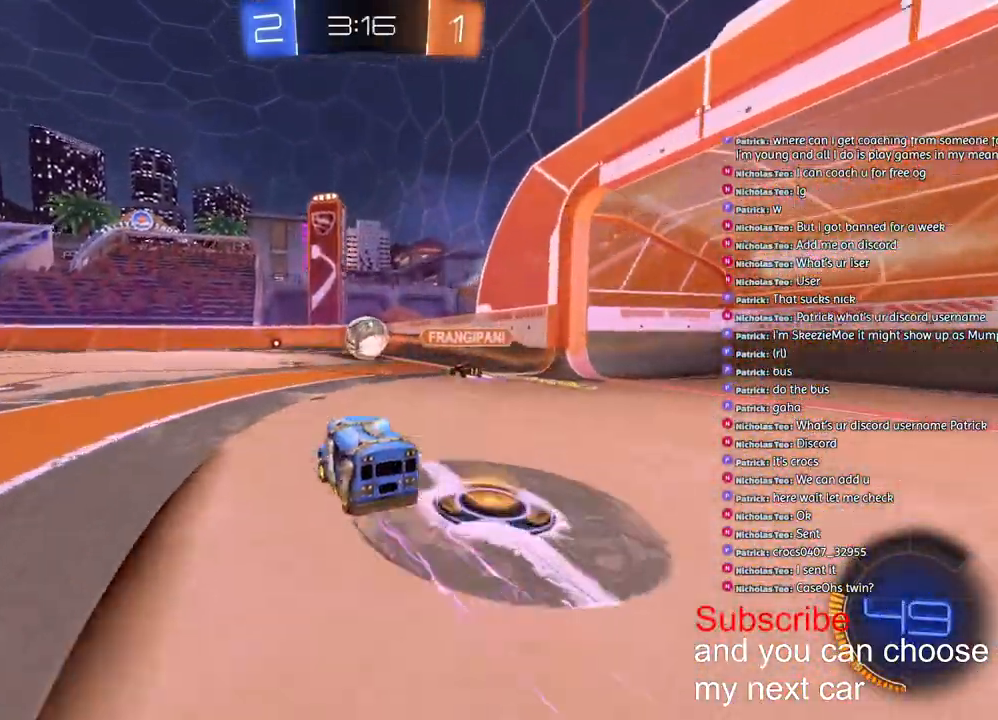
{"buttons": ["R2"], "left_stick": "center", "right_stick": "center", "events": []}
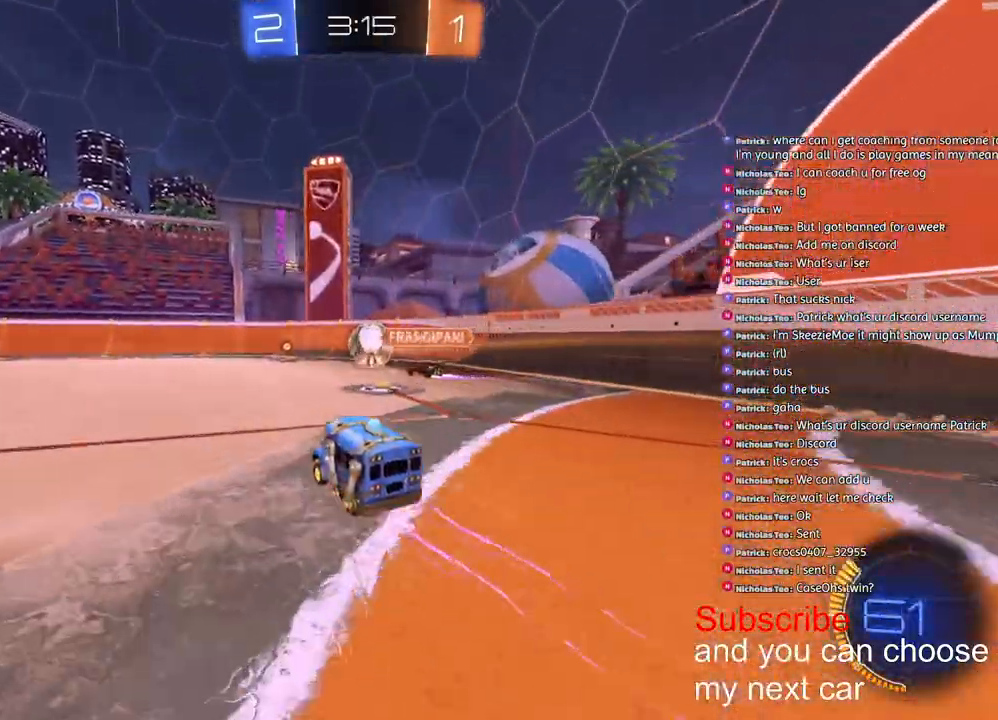
{"buttons": ["R2"], "left_stick": "center", "right_stick": "center", "events": [[233, "left_stick", "left"], [333, "left_stick", "center"]]}
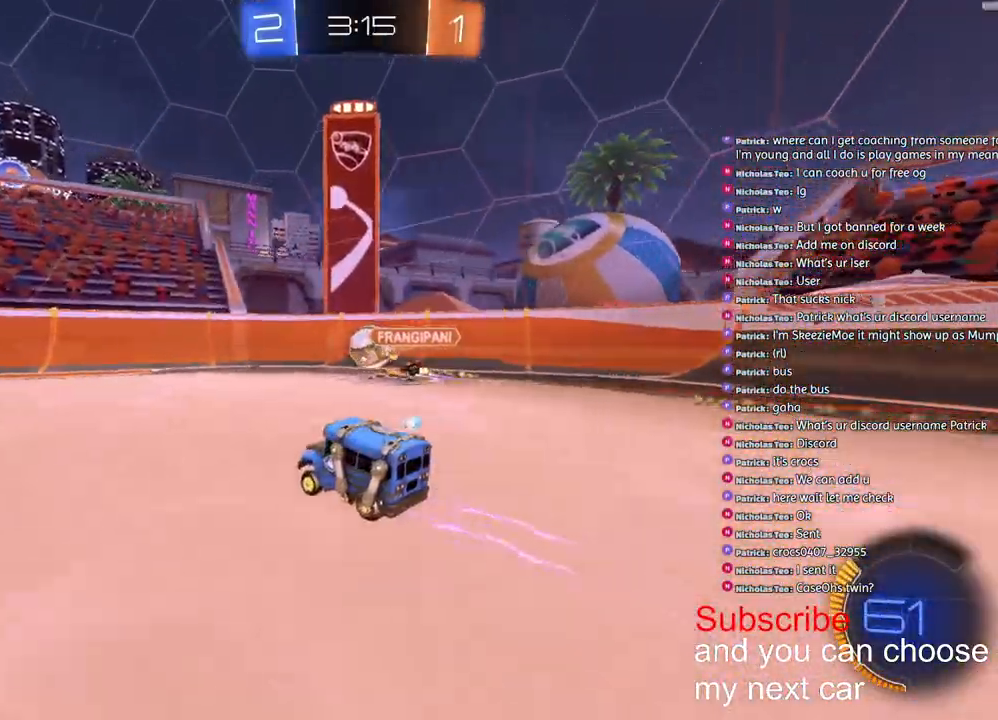
{"buttons": ["R1", "R2"], "left_stick": "left", "right_stick": "center", "events": [[33, "left_stick", "left"], [417, "R1", "down"]]}
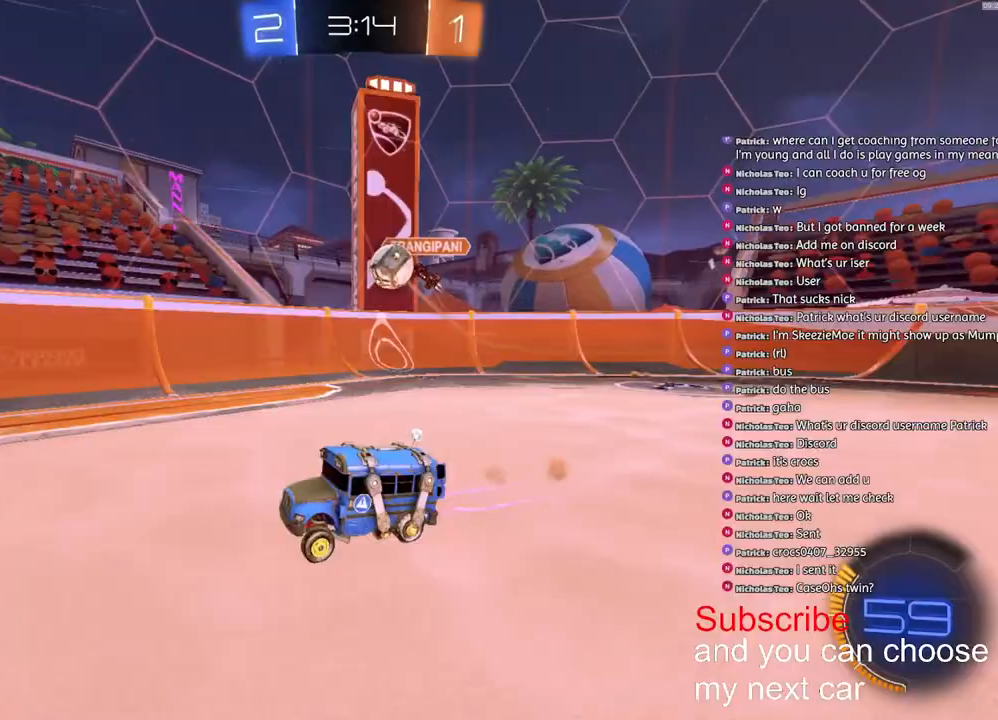
{"buttons": ["R2"], "left_stick": "center", "right_stick": "center", "events": [[83, "left_stick", "center"], [200, "R1", "up"]]}
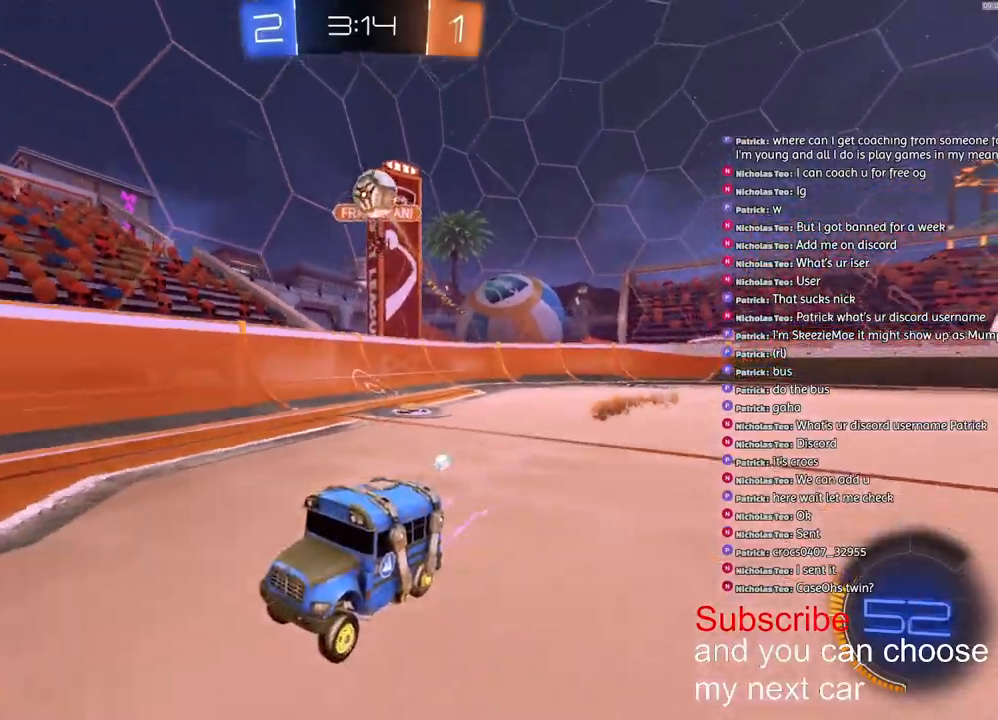
{"buttons": ["R2"], "left_stick": "right", "right_stick": "center", "events": [[83, "left_stick", "right"]]}
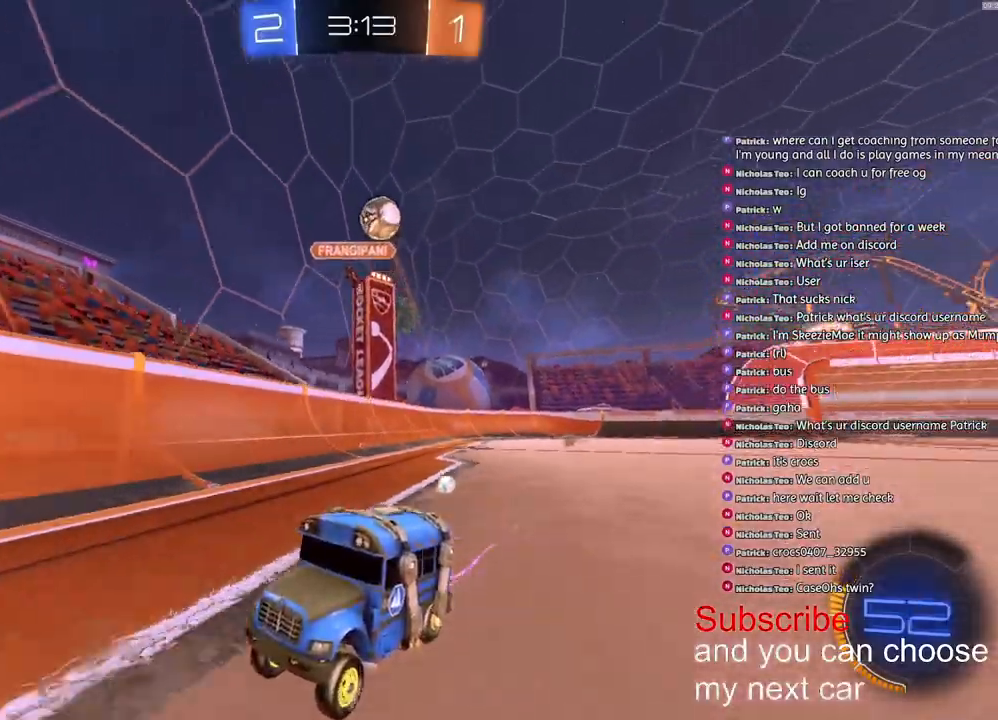
{"buttons": ["R2"], "left_stick": "center", "right_stick": "center", "events": [[217, "left_stick", "down-left"], [450, "left_stick", "center"]]}
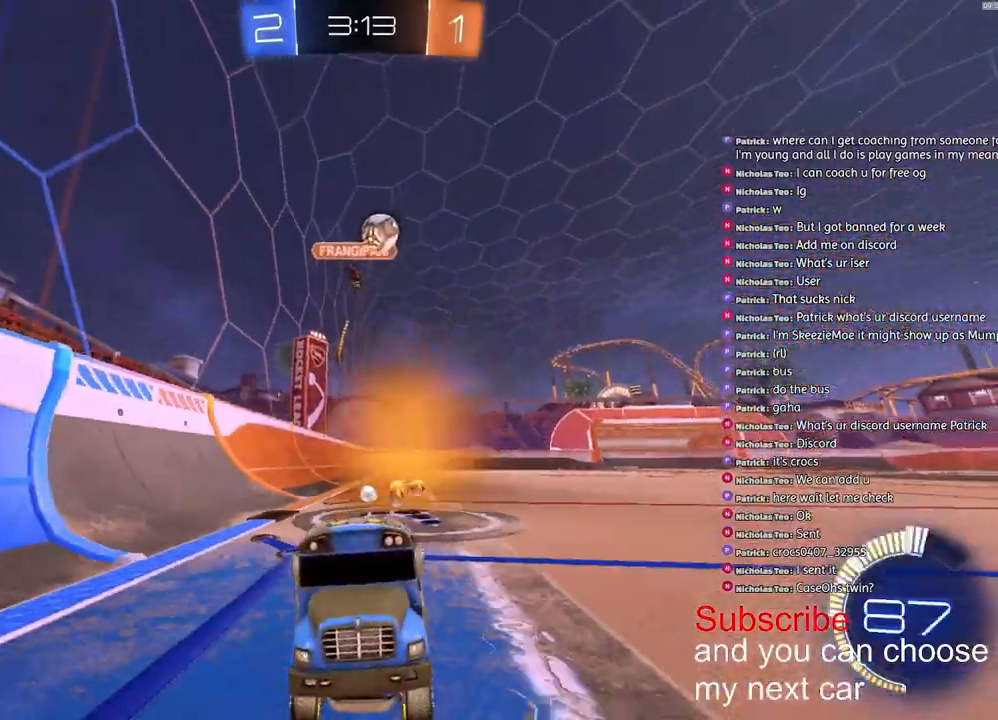
{"buttons": ["R2"], "left_stick": "center", "right_stick": "center", "events": [[167, "left_stick", "left"], [283, "left_stick", "center"]]}
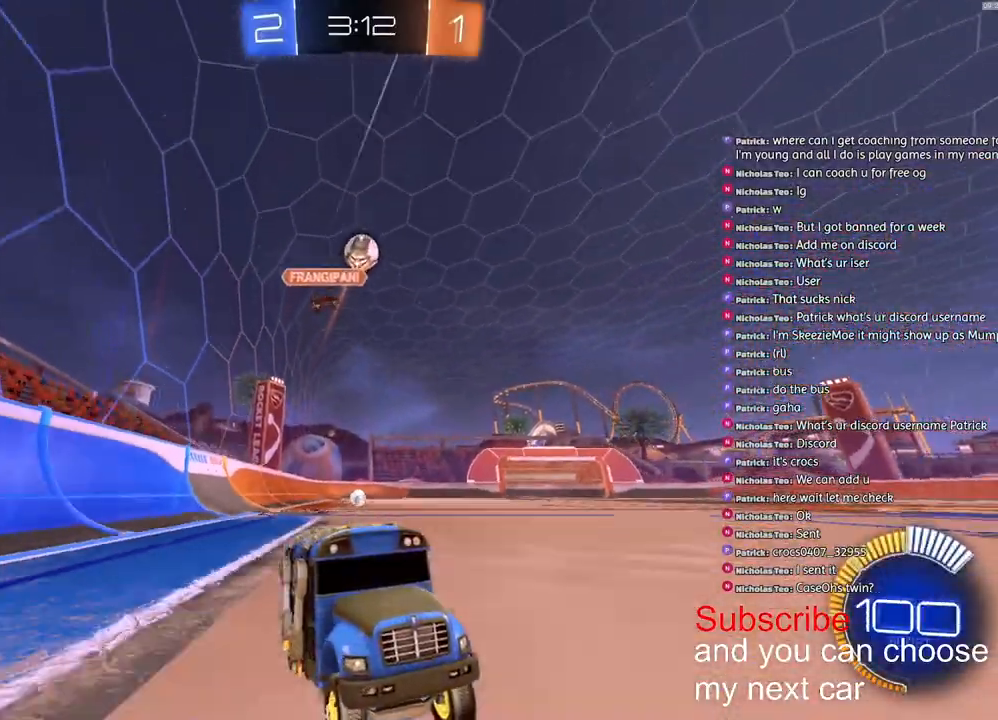
{"buttons": [], "left_stick": "center", "right_stick": "center", "events": [[133, "left_stick", "right"], [483, "left_stick", "center"], [500, "R2", "up"]]}
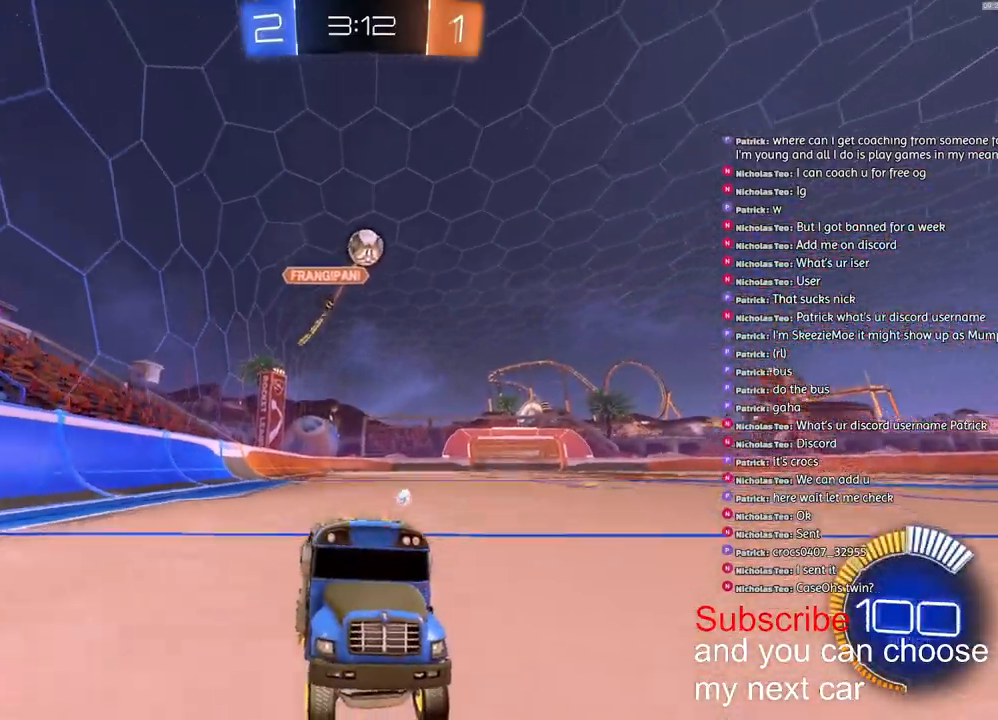
{"buttons": [], "left_stick": "left", "right_stick": "center", "events": [[217, "left_stick", "left"], [333, "left_stick", "center"], [450, "left_stick", "left"]]}
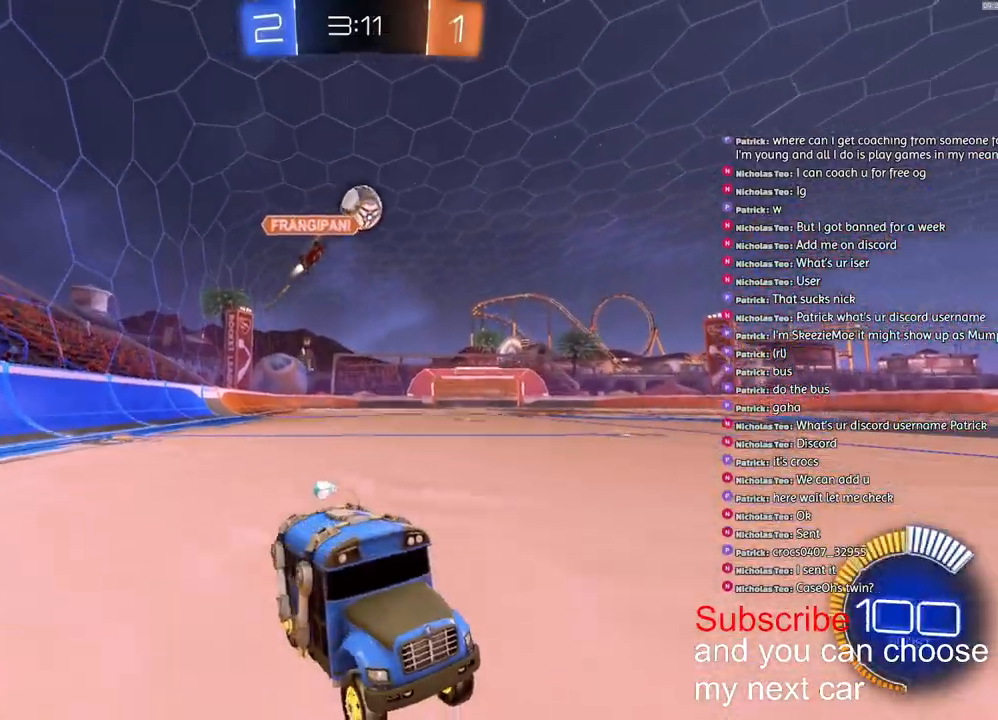
{"buttons": [], "left_stick": "left", "right_stick": "center", "events": [[250, "left_stick", "center"], [417, "left_stick", "left"]]}
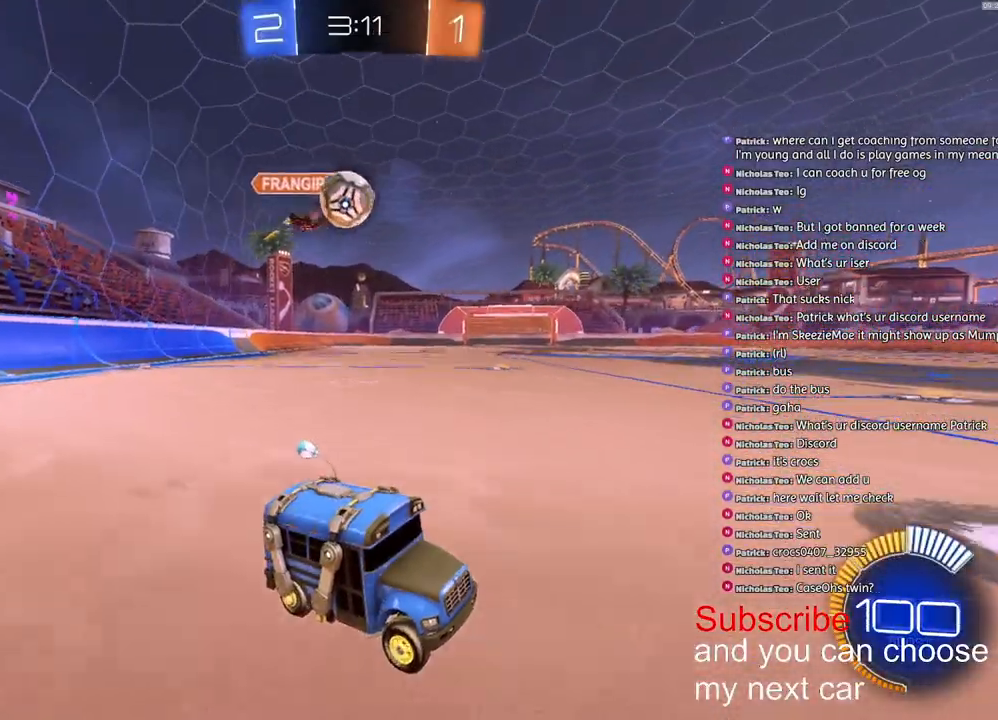
{"buttons": ["R2"], "left_stick": "up-left", "right_stick": "center", "events": [[117, "left_stick", "center"], [417, "left_stick", "up-left"], [450, "R2", "down"]]}
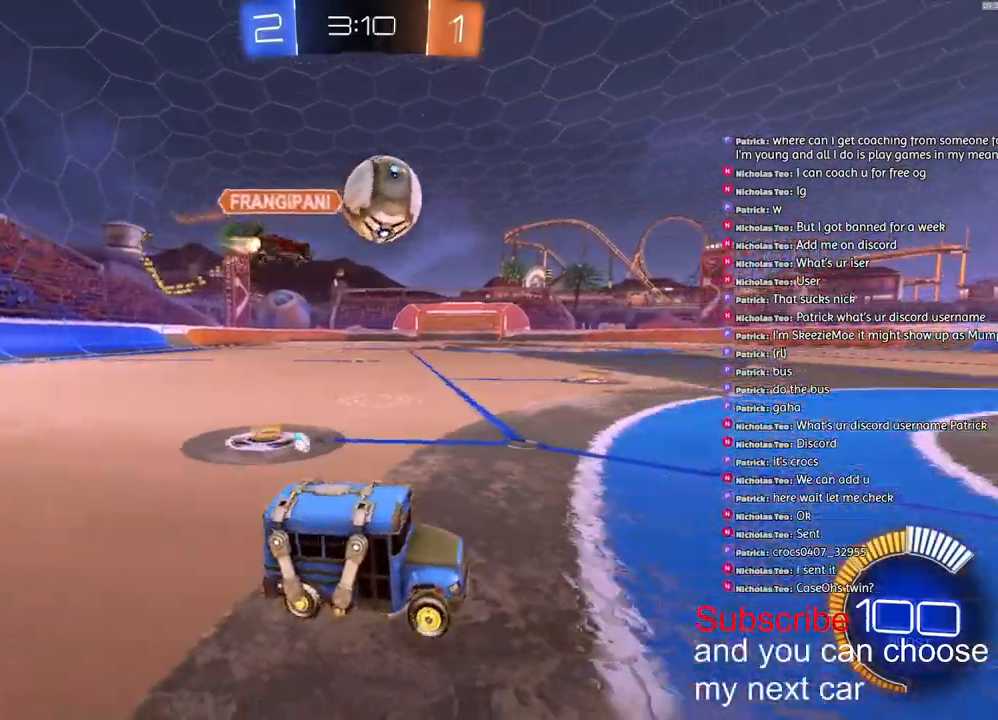
{"buttons": ["CROSS", "R1", "R2"], "left_stick": "right", "right_stick": "center", "events": [[33, "R1", "down"], [33, "left_stick", "center"], [100, "CROSS", "down"], [100, "left_stick", "down"], [333, "left_stick", "center"], [383, "CROSS", "up"], [400, "left_stick", "right"], [450, "CROSS", "down"]]}
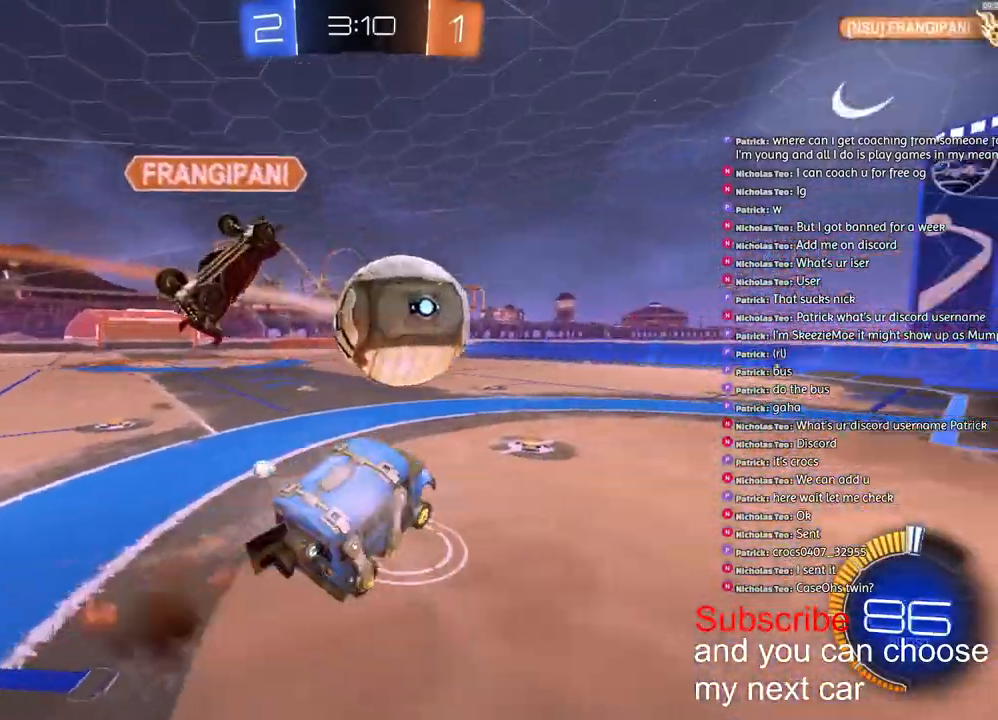
{"buttons": ["TRIANGLE", "L1", "R1", "R2", "L3"], "left_stick": "down-right", "right_stick": "center", "events": [[50, "CROSS", "up"], [100, "L3", "down"], [100, "TRIANGLE", "down"], [100, "left_stick", "down"], [183, "left_stick", "down-right"], [333, "L1", "down"]]}
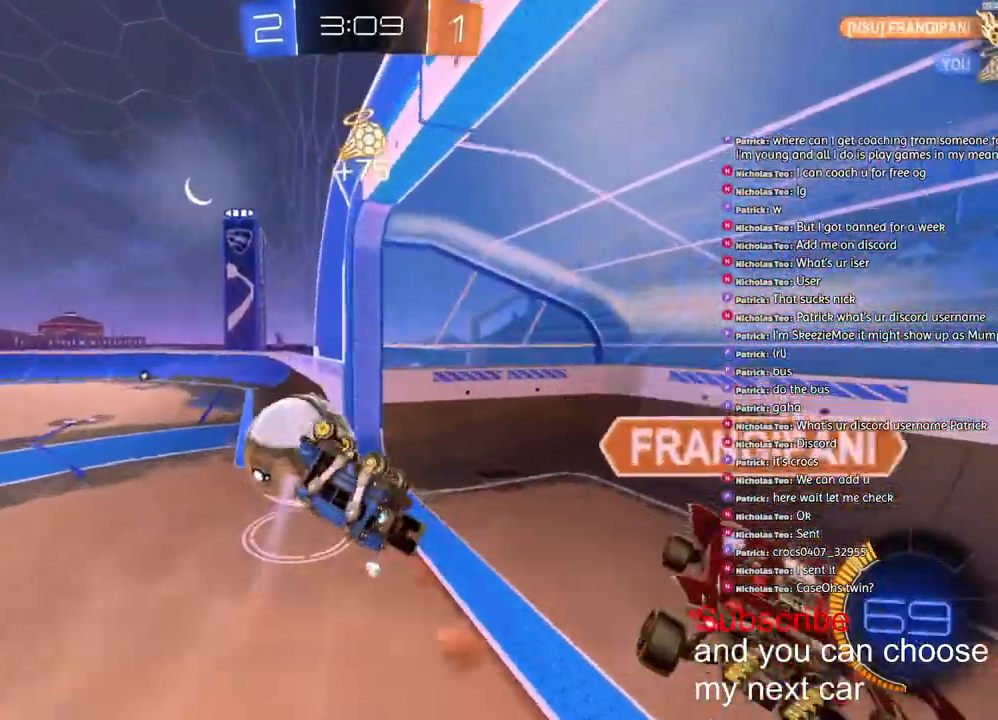
{"buttons": ["R2"], "left_stick": "left", "right_stick": "center", "events": [[33, "TRIANGLE", "up"], [133, "L3", "up"], [167, "TRIANGLE", "down"], [200, "left_stick", "center"], [217, "L1", "up"], [250, "TRIANGLE", "up"], [283, "R1", "up"], [367, "left_stick", "left"]]}
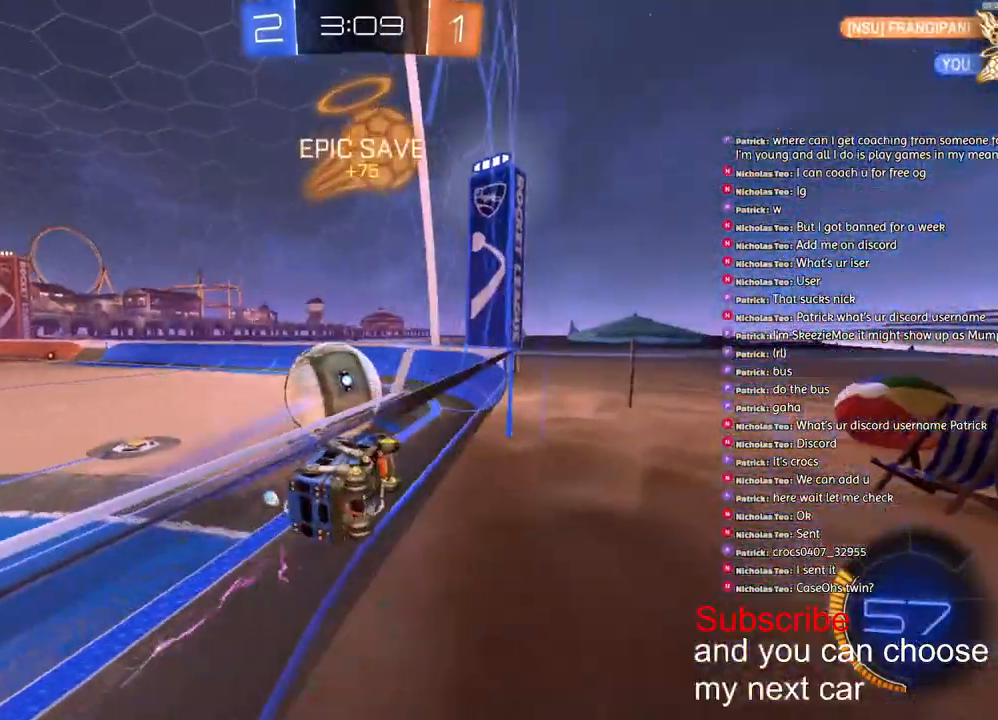
{"buttons": ["R1", "R2"], "left_stick": "left", "right_stick": "center", "events": [[383, "R1", "down"]]}
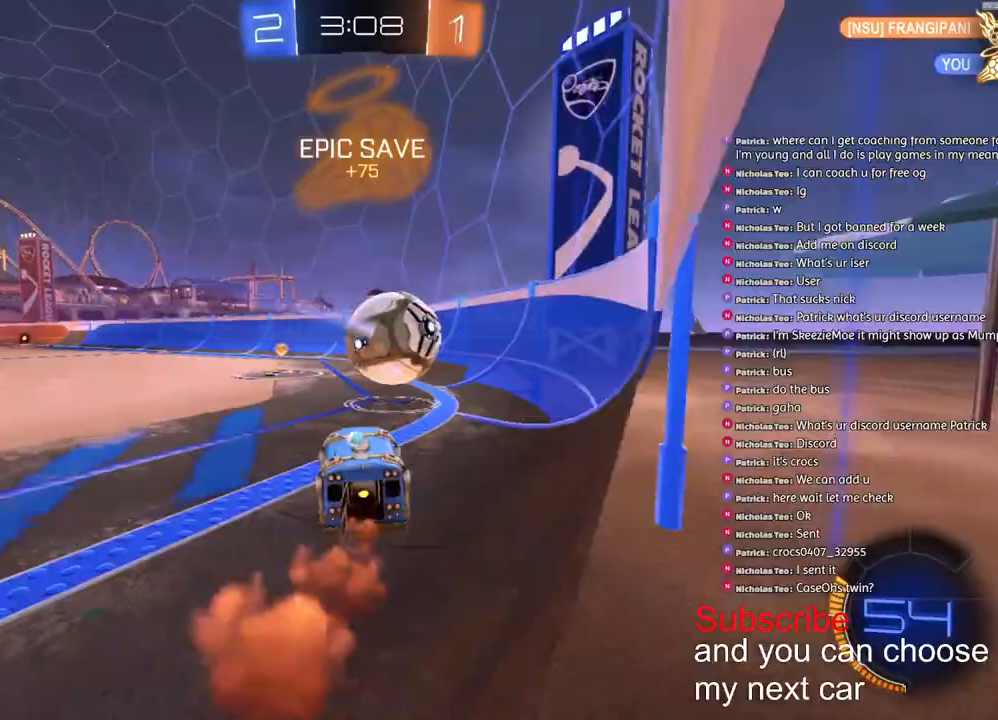
{"buttons": ["R2"], "left_stick": "right", "right_stick": "center", "events": [[117, "R1", "up"], [267, "R2", "up"], [283, "left_stick", "right"], [450, "R2", "down"]]}
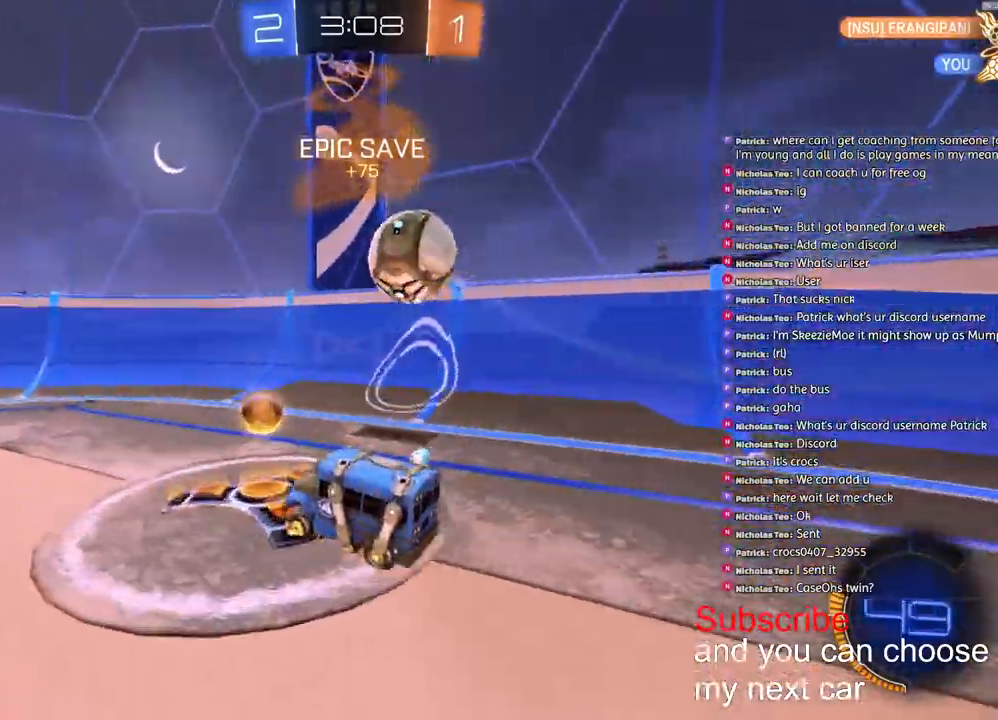
{"buttons": ["R2"], "left_stick": "right", "right_stick": "center", "events": [[200, "R2", "up"], [317, "L2", "down"], [400, "L2", "up"], [417, "R2", "down"]]}
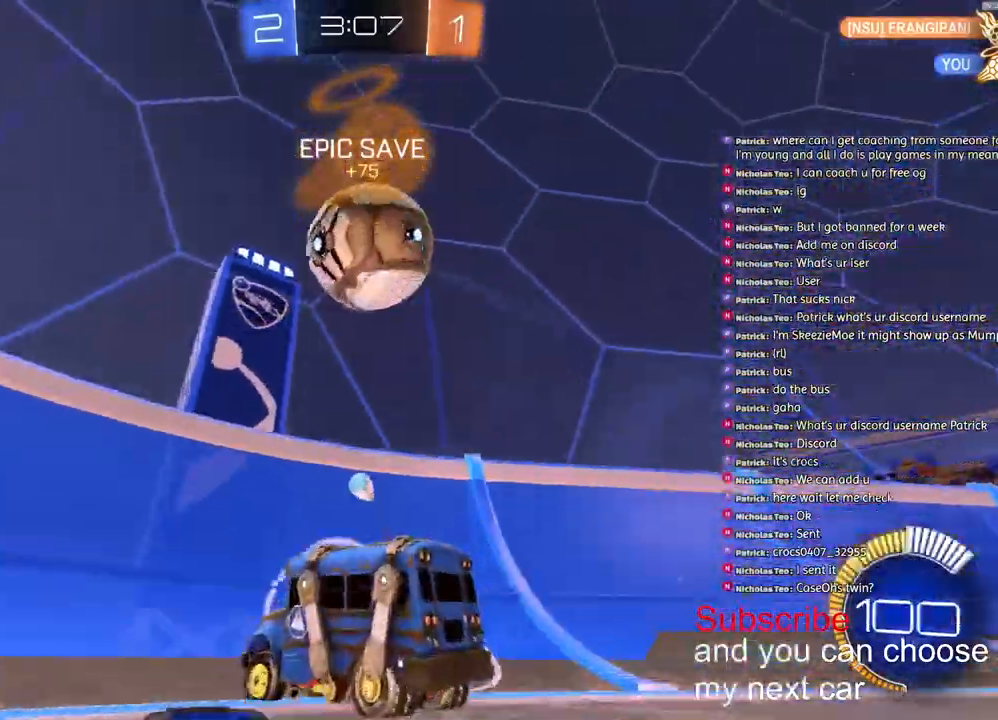
{"buttons": ["R2"], "left_stick": "left", "right_stick": "center", "events": [[33, "left_stick", "left"], [333, "R2", "up"], [450, "R2", "down"]]}
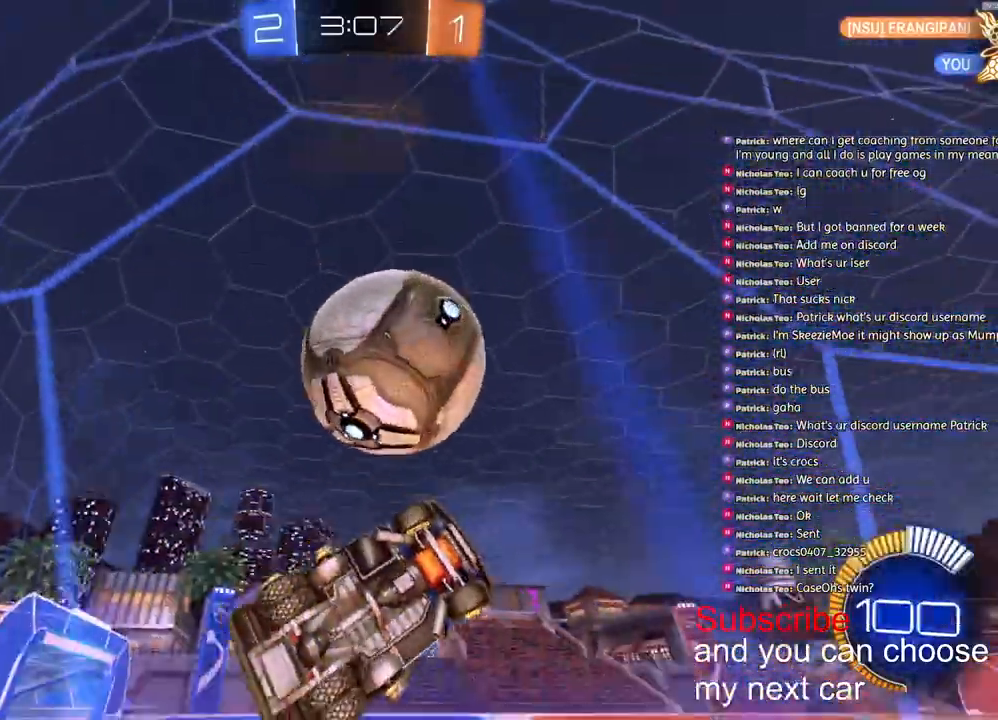
{"buttons": ["R2"], "left_stick": "left", "right_stick": "center", "events": [[33, "L2", "down"], [150, "L2", "up"], [333, "R1", "down"], [500, "R1", "up"]]}
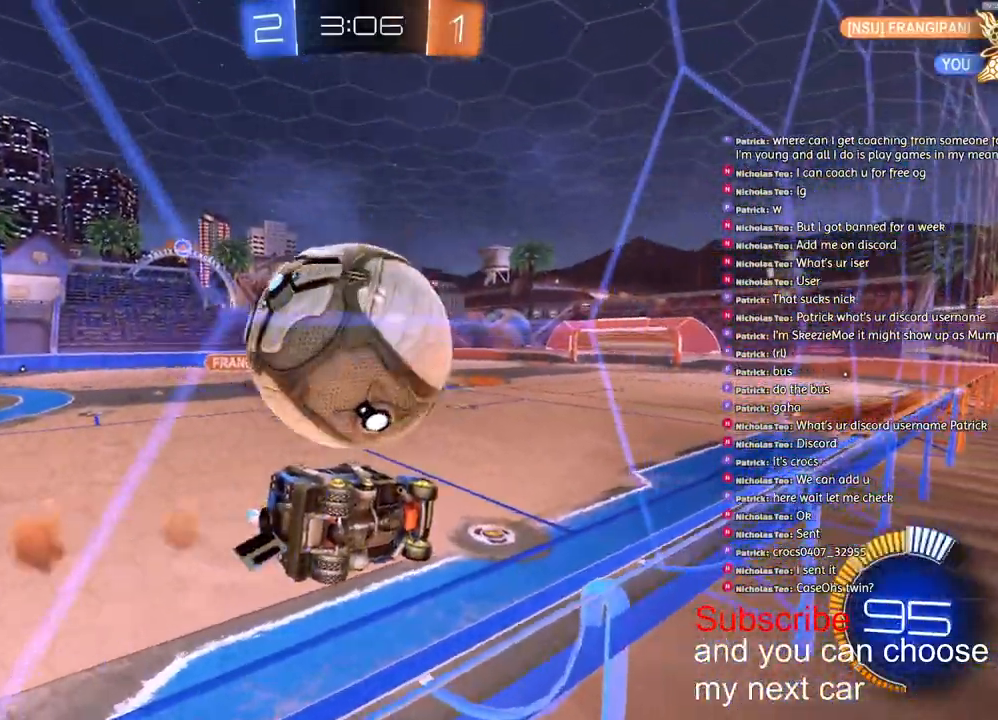
{"buttons": ["R2"], "left_stick": "left", "right_stick": "center", "events": []}
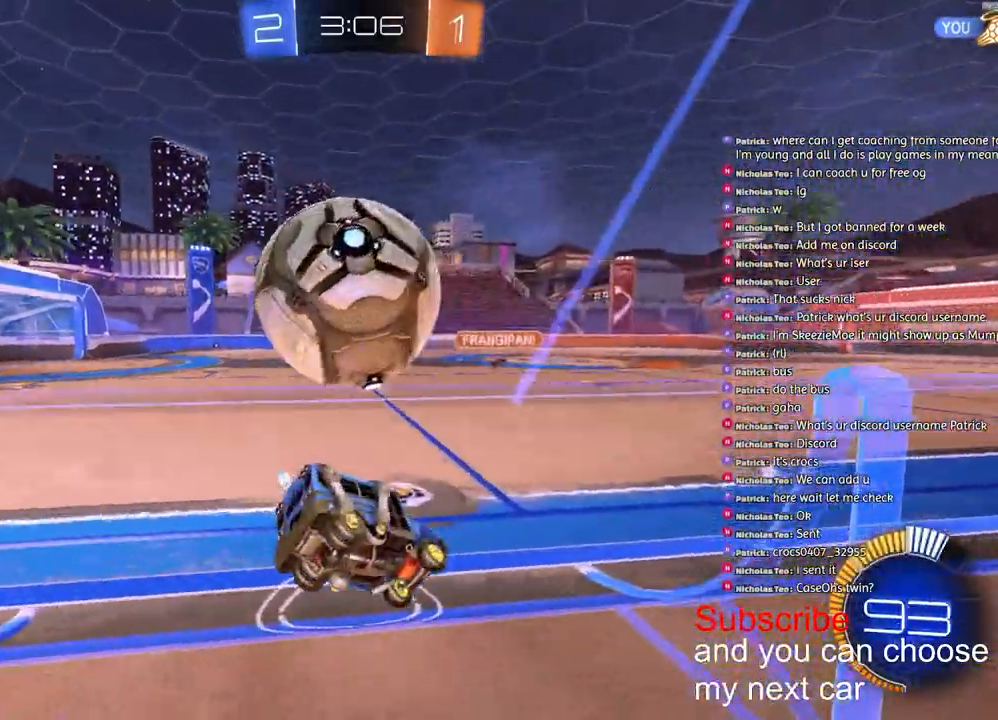
{"buttons": ["L2"], "left_stick": "right", "right_stick": "center", "events": [[250, "TRIANGLE", "down"], [267, "R2", "up"], [317, "TRIANGLE", "up"], [450, "L2", "down"], [500, "left_stick", "right"]]}
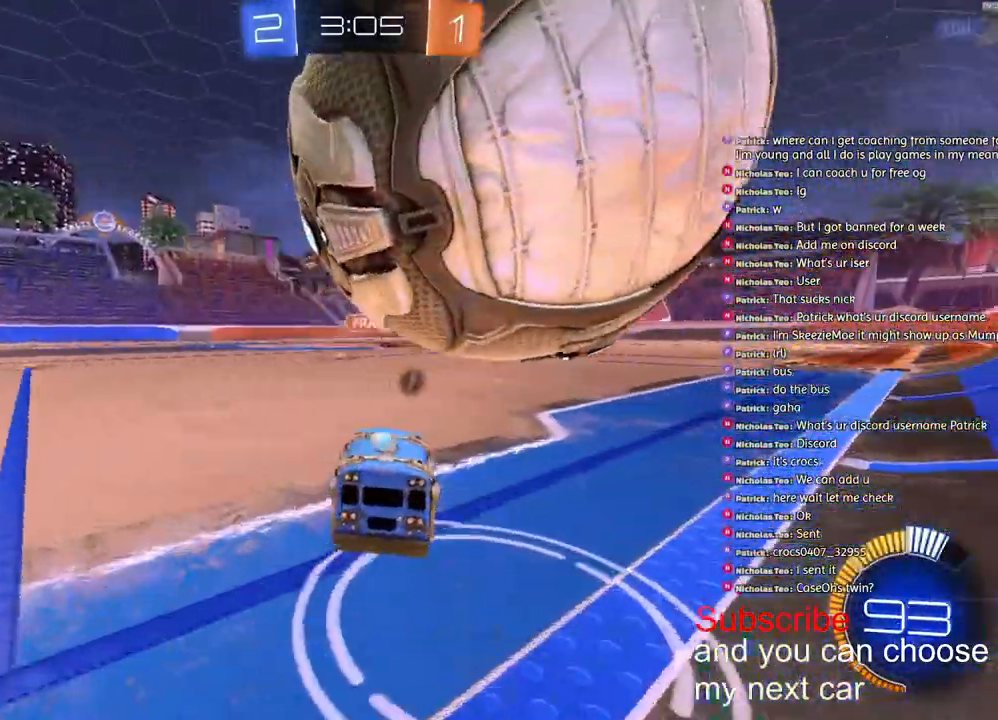
{"buttons": [], "left_stick": "center", "right_stick": "center", "events": [[83, "L2", "up"], [217, "R2", "down"], [333, "left_stick", "center"], [400, "R2", "up"]]}
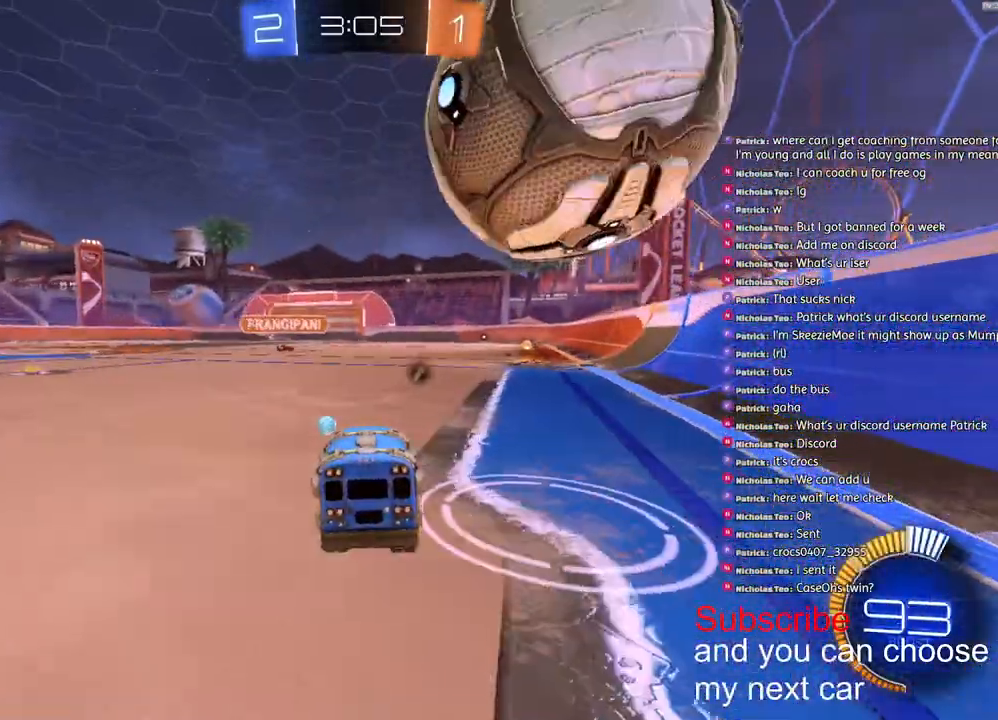
{"buttons": ["R2"], "left_stick": "center", "right_stick": "center", "events": [[83, "R2", "down"], [117, "left_stick", "right"], [200, "left_stick", "center"], [300, "R2", "up"], [350, "R2", "down"]]}
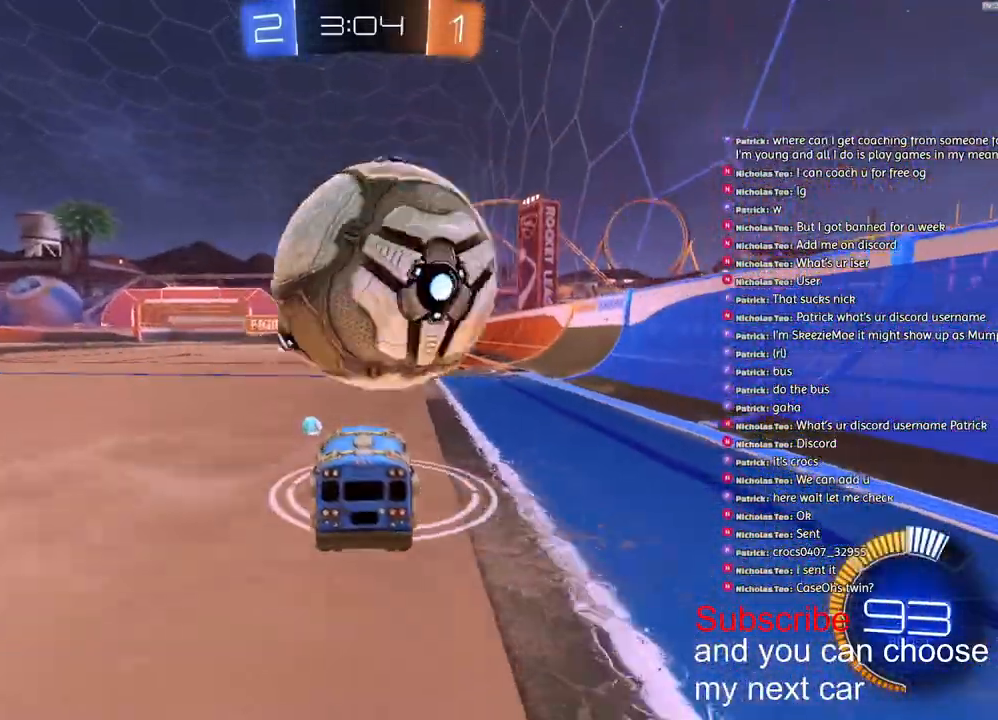
{"buttons": ["R2"], "left_stick": "center", "right_stick": "center", "events": []}